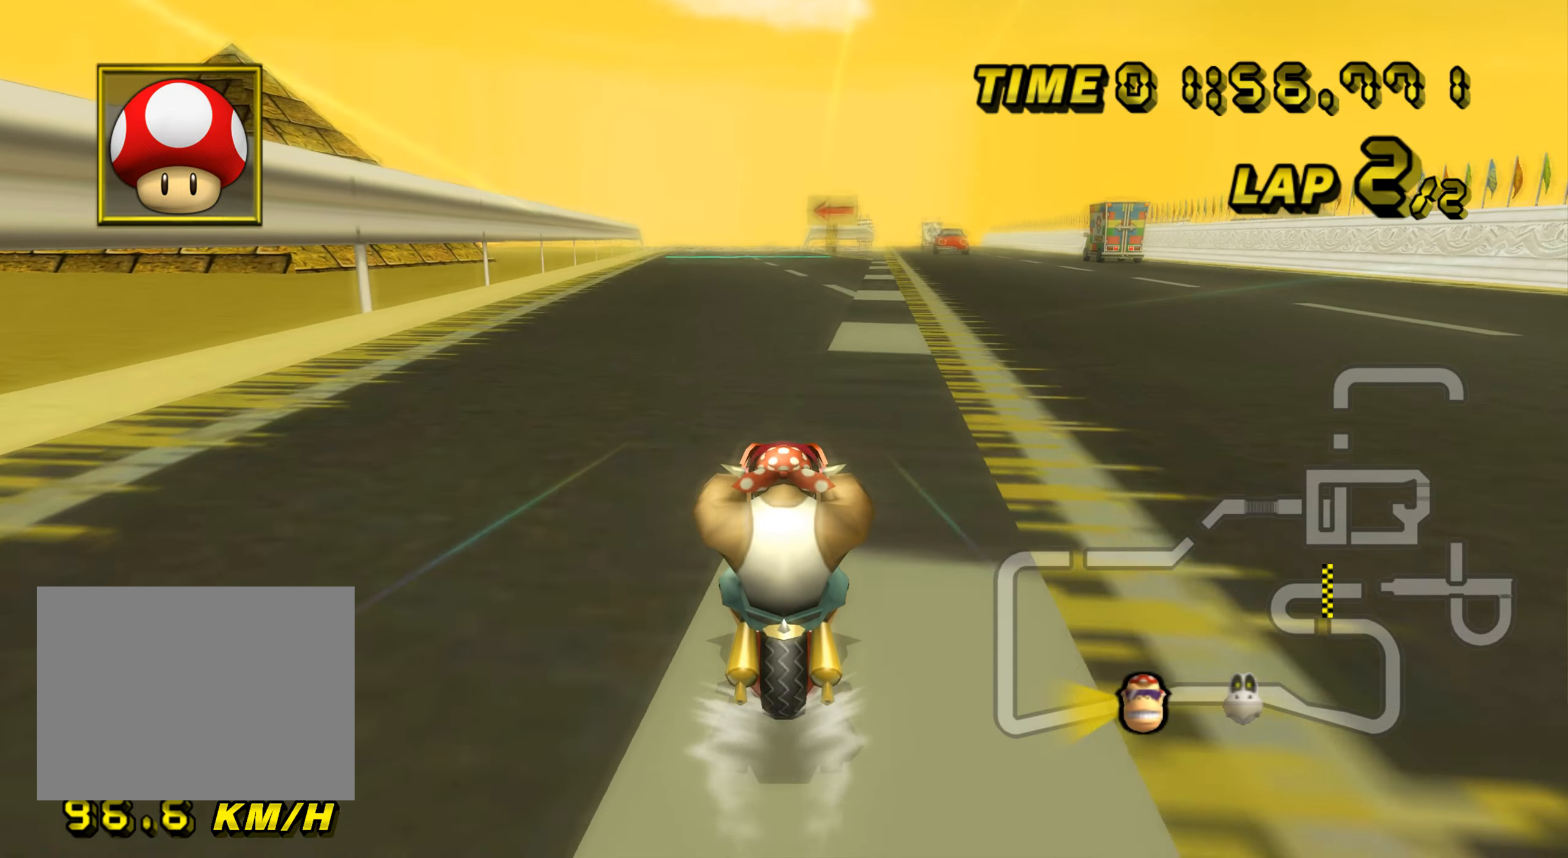
Gameplay with a controller (Nintendo layout); each line is a JSON object with the inputs held at the frame after it. "events" lists button and stick changes between this image and that frame as [ms after this image, input, new state], when the widget could be followed in between. Not read: B L3 R3 X Y Z.
{"buttons": ["A"], "left_stick": "center", "events": [[50, "DPAD_UP", "down"], [66, "DPAD_UP", "up"], [100, "left_stick", "center"], [133, "DPAD_DOWN", "down"], [150, "DPAD_DOWN", "up"], [250, "DPAD_DOWN", "down"], [267, "DPAD_DOWN", "up"]]}
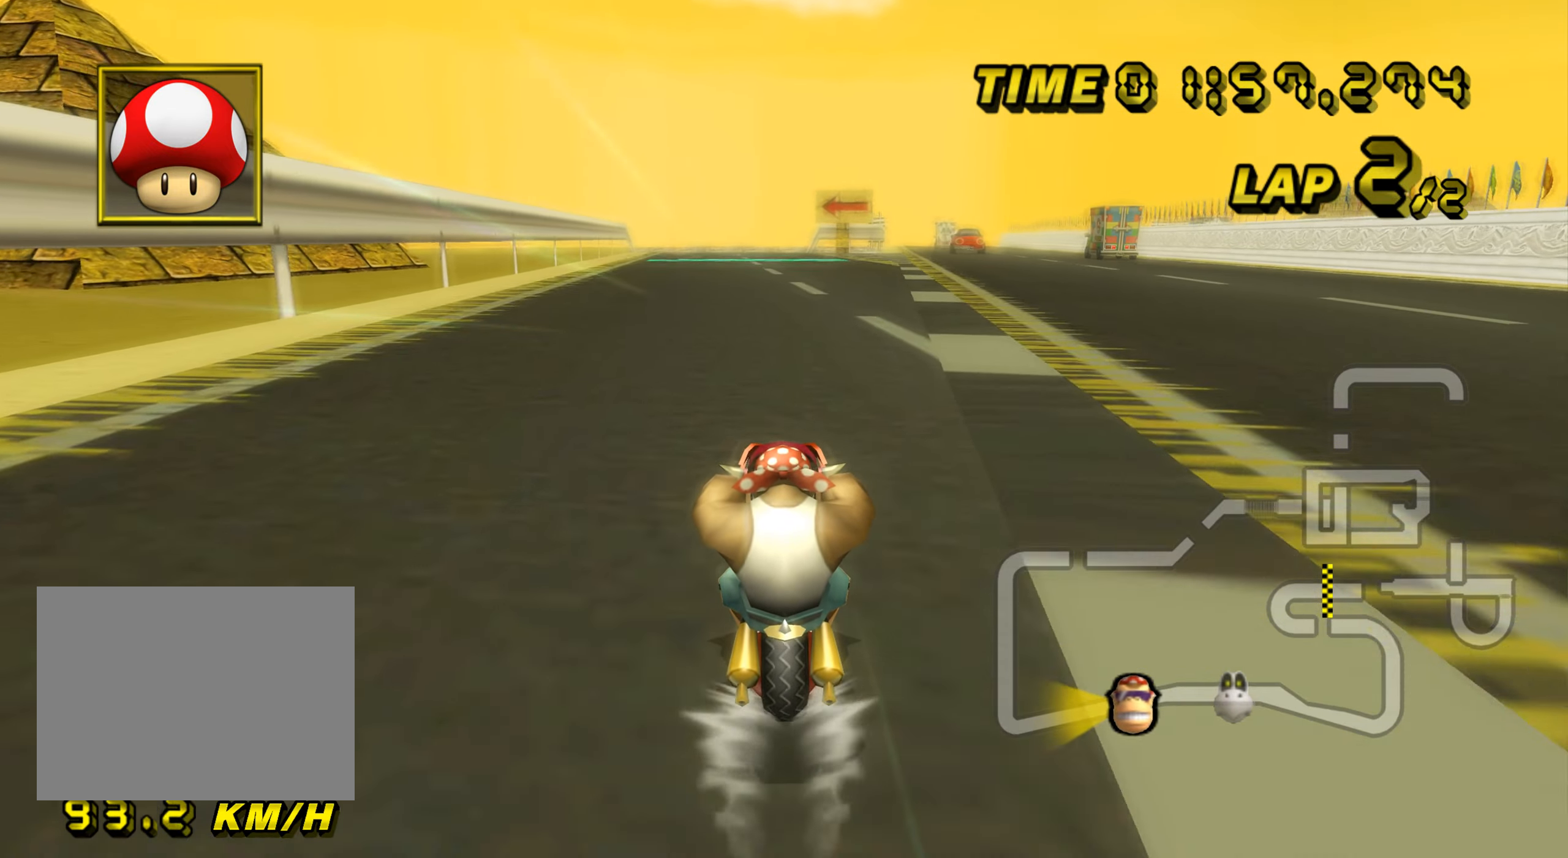
{"buttons": ["A"], "left_stick": "center", "events": []}
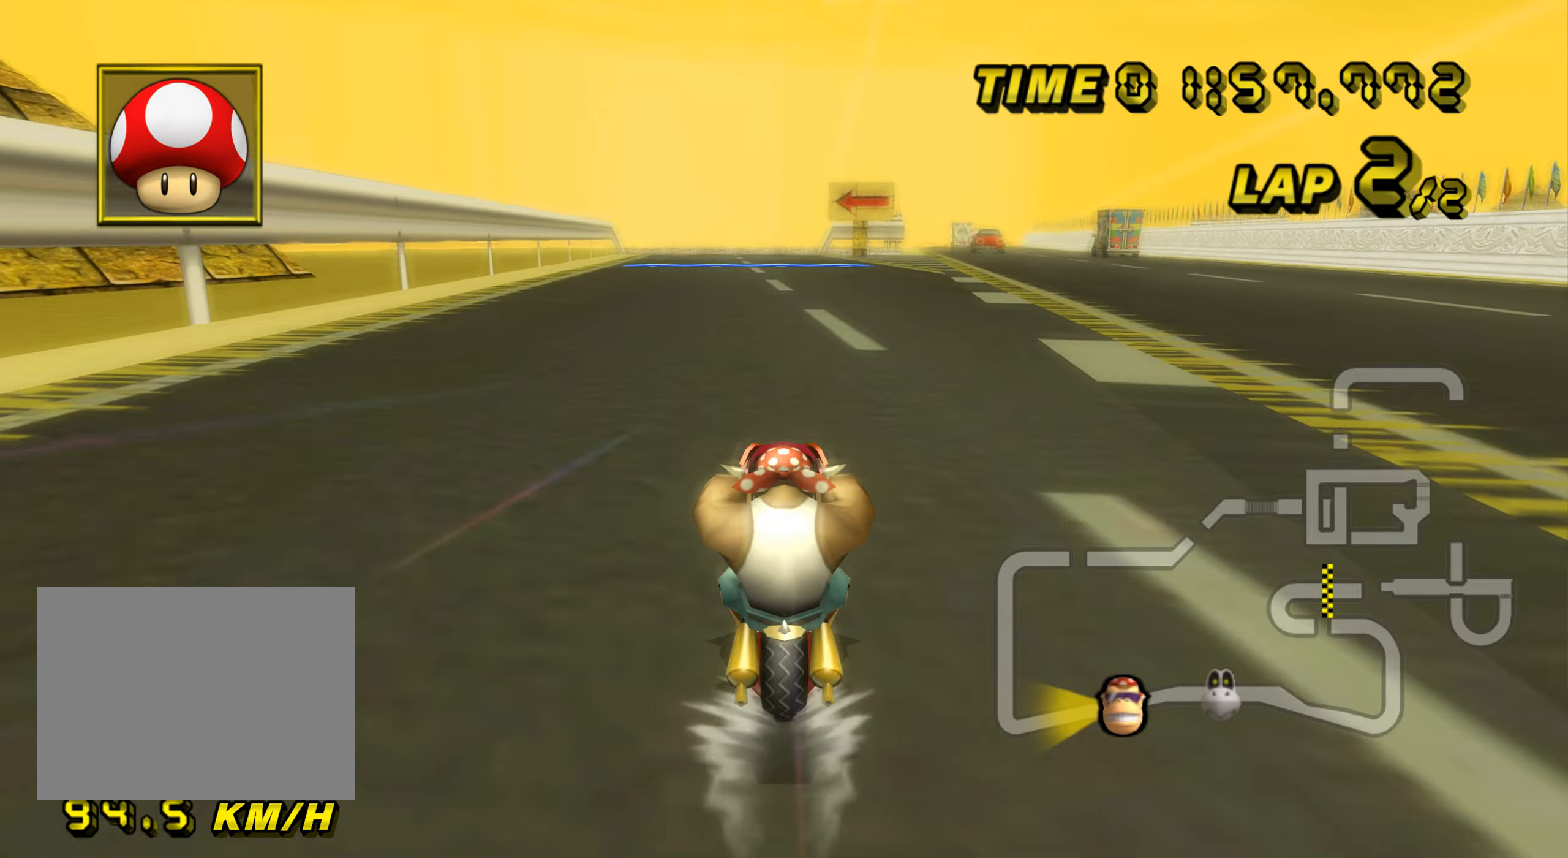
{"buttons": ["A"], "left_stick": "center", "events": []}
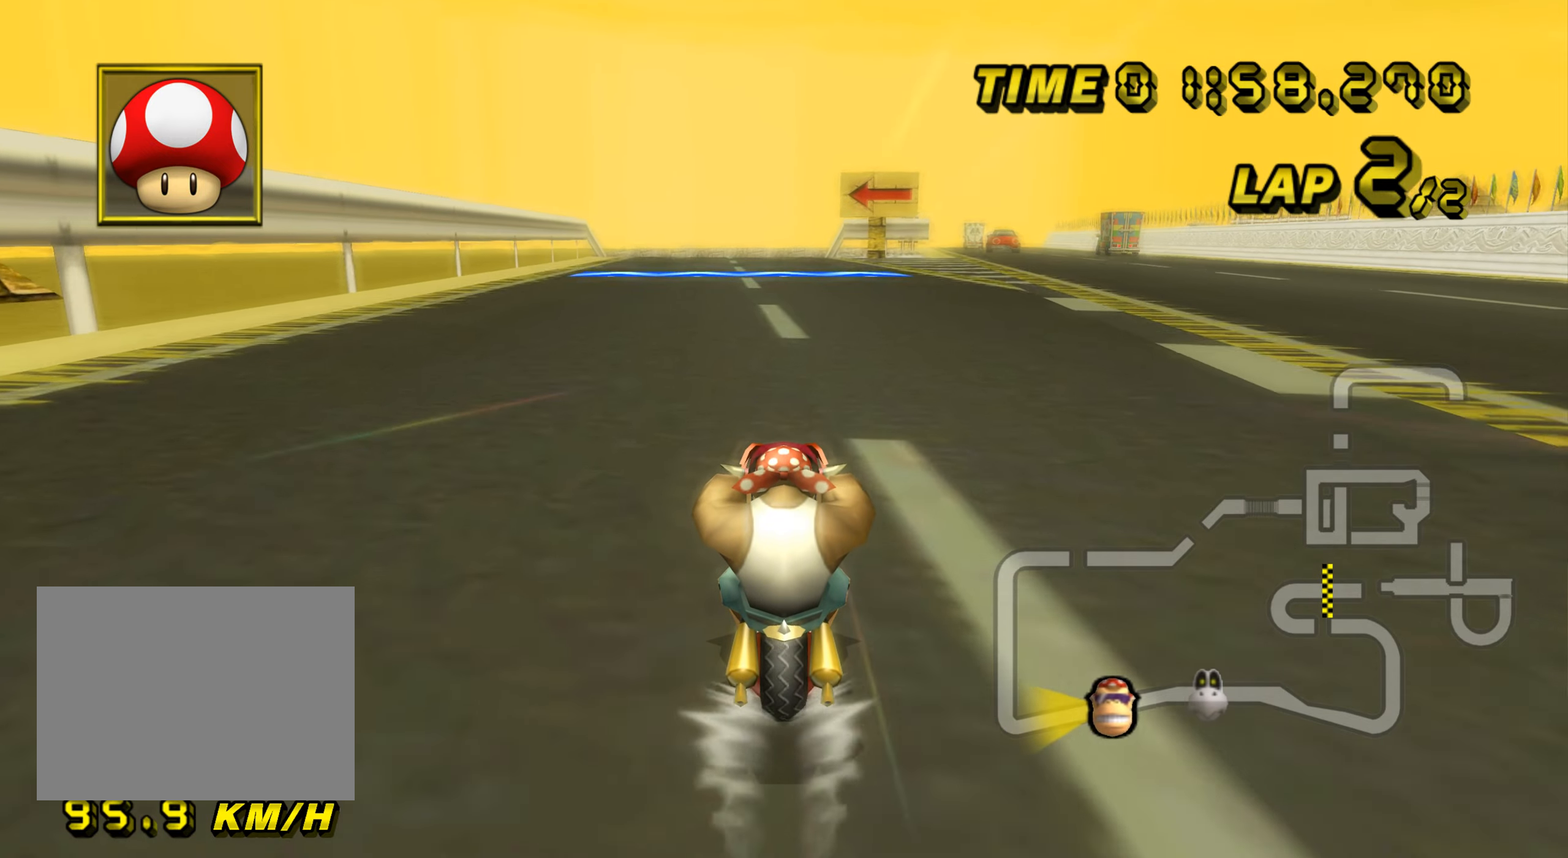
{"buttons": ["A"], "left_stick": "up", "events": [[67, "left_stick", "up"]]}
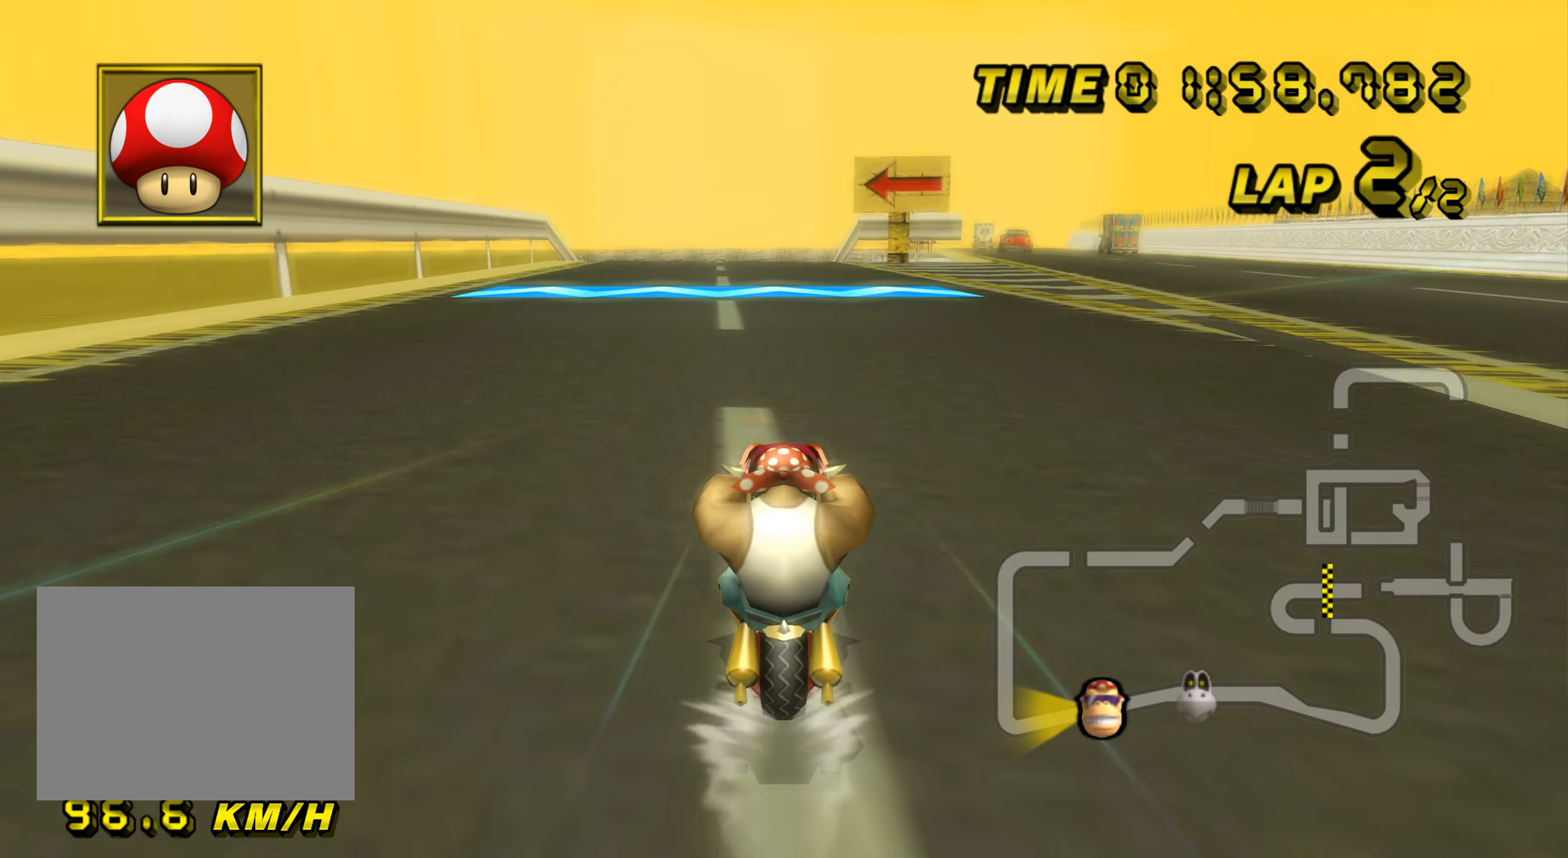
{"buttons": ["A"], "left_stick": "up", "events": []}
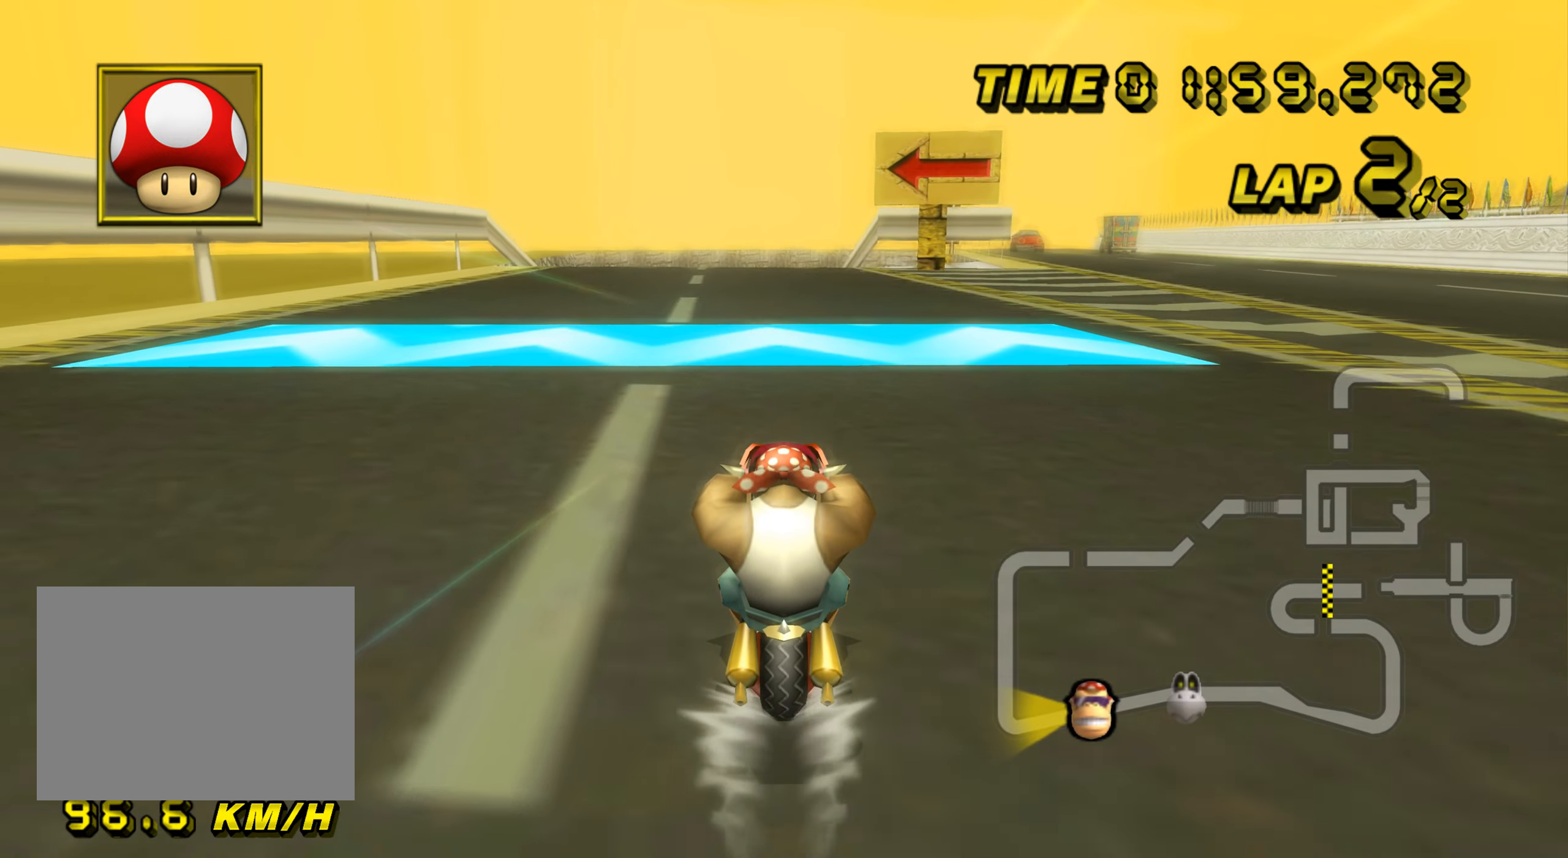
{"buttons": ["A"], "left_stick": "up", "events": []}
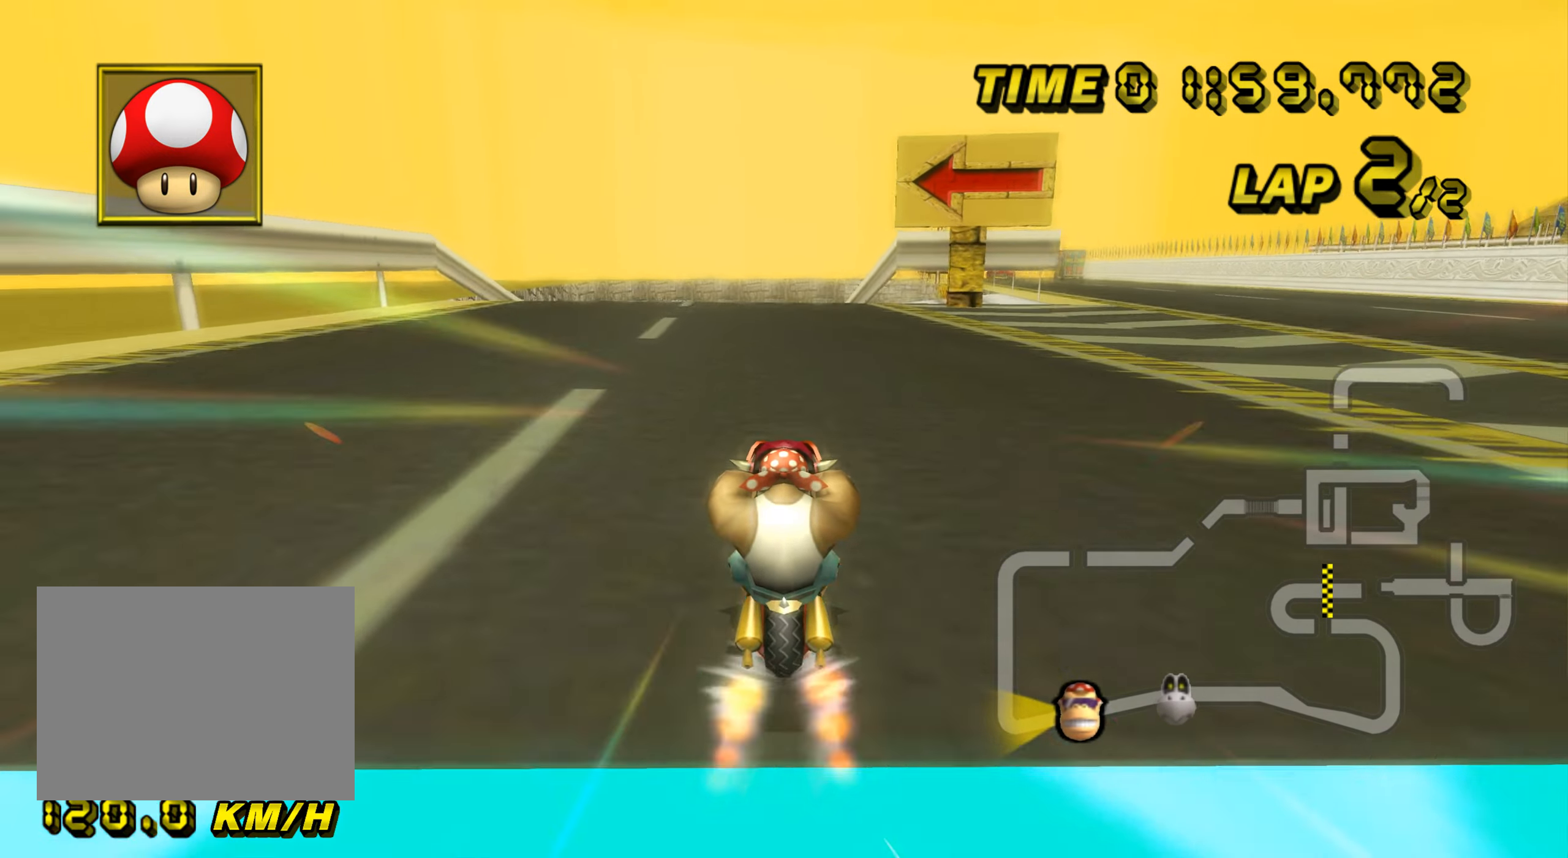
{"buttons": ["A"], "left_stick": "center", "events": [[117, "left_stick", "up-left"], [183, "DPAD_UP", "down"], [200, "DPAD_UP", "up"], [267, "DPAD_DOWN", "down"], [284, "DPAD_DOWN", "up"], [317, "left_stick", "center"]]}